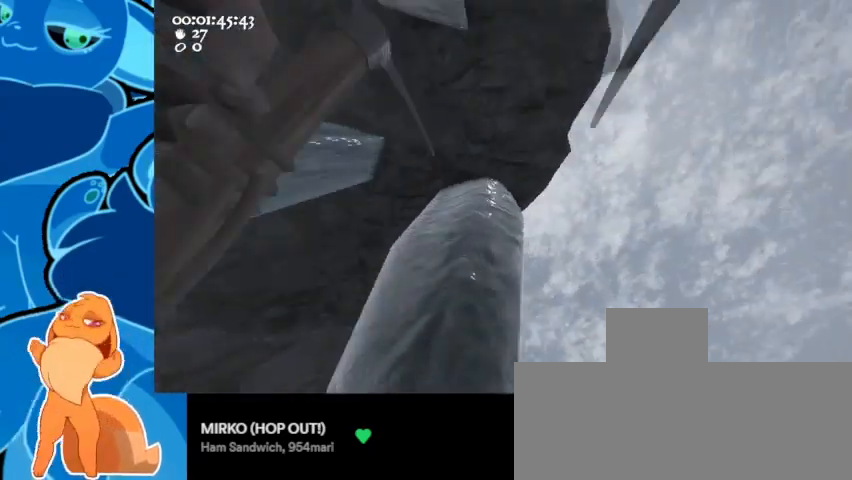
Gameplay with keyboard and mouse; each line is a JSON object with the keys and mouse buttons held at the frame after it. "events" lists presses ("down") and releases ("up") of "1", "2", "3", "4", "5", "a", "c", "ctrl", "d", "e", "q", "r", "s", "shift", "space", "v", "w", "mouse_left" and "mouse_right" between this image and that frame as [ms after this image, input, new state], when the widget could be followed in between. "mouse_left", "mouse_right" = the "left", "right" buttons of the "mouse" list. No other keys are recorded. Mouse movement is not recorded.
{"keys": ["d"], "mouse": ["left", "right"], "events": [[300, "a", "up"], [333, "d", "down"], [433, "w", "up"]]}
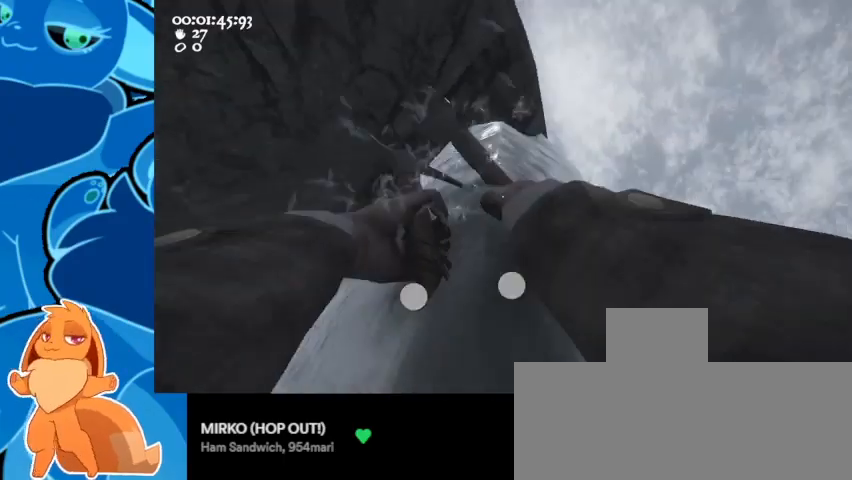
{"keys": ["d"], "mouse": ["left", "right"], "events": [[133, "a", "down"], [133, "ctrl", "down"], [133, "s", "down"], [133, "space", "down"], [300, "a", "up"], [300, "mouse_left", "up"], [300, "mouse_right", "up"], [400, "ctrl", "up"], [400, "s", "up"], [433, "mouse_left", "down"], [433, "mouse_right", "down"], [500, "space", "up"]]}
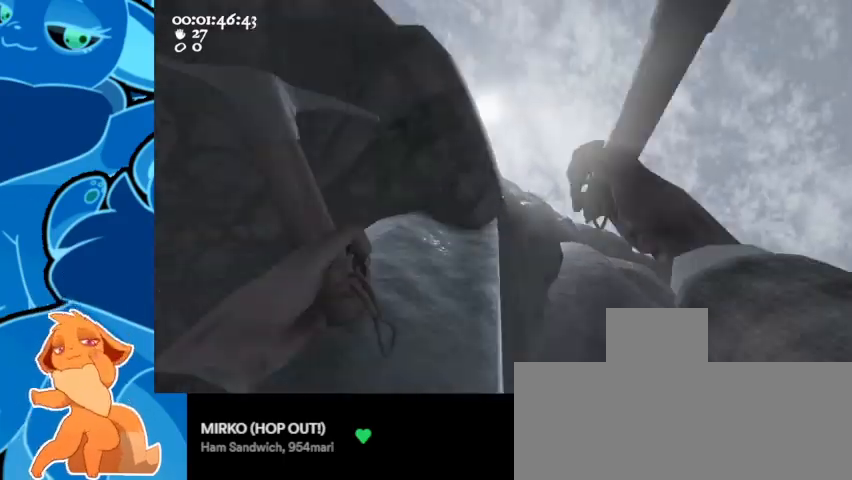
{"keys": ["a", "w"], "mouse": [], "events": [[133, "w", "down"], [200, "a", "down"], [233, "d", "up"], [400, "mouse_right", "up"], [433, "mouse_left", "up"]]}
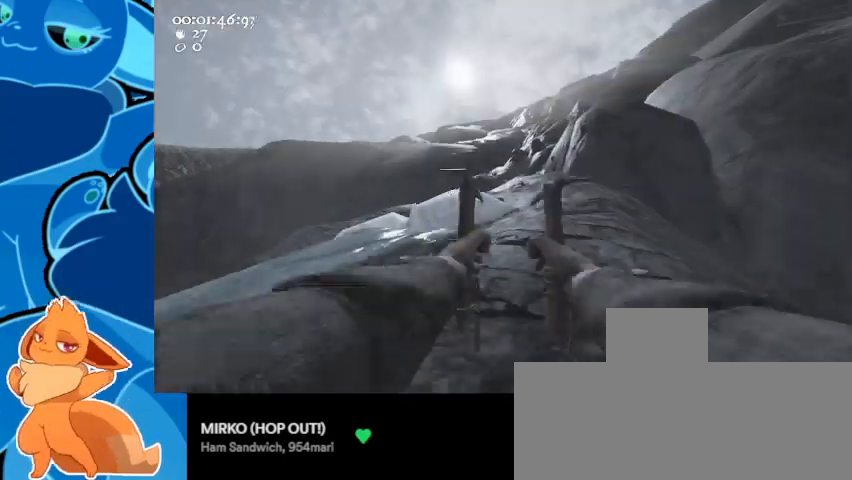
{"keys": ["ctrl", "d", "space", "w"], "mouse": ["left", "right"], "events": [[100, "a", "up"], [100, "mouse_left", "down"], [200, "mouse_right", "down"], [433, "ctrl", "down"], [433, "d", "down"], [433, "space", "down"]]}
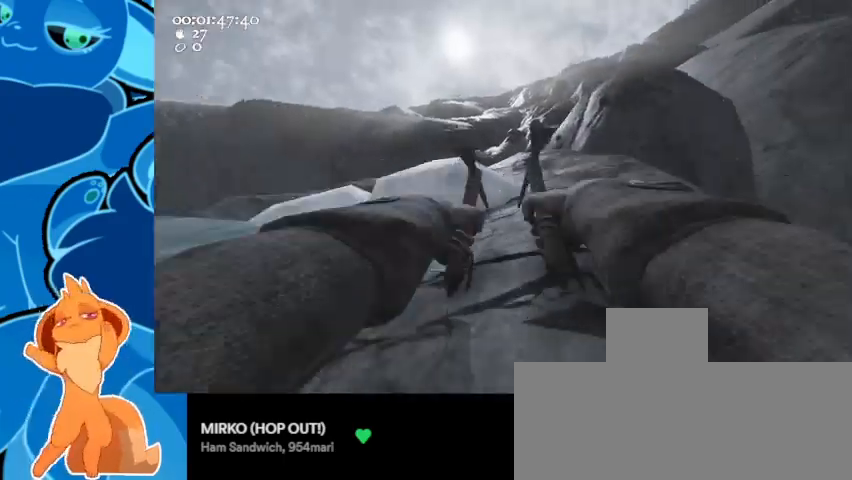
{"keys": ["a", "w"], "mouse": ["right"], "events": [[233, "ctrl", "up"], [233, "mouse_left", "up"], [233, "mouse_right", "up"], [300, "space", "up"], [400, "a", "down"], [400, "d", "up"], [433, "mouse_right", "down"]]}
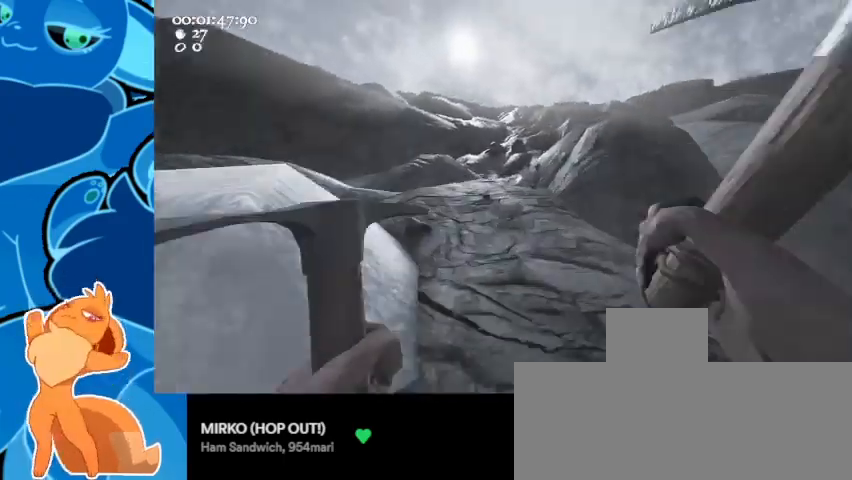
{"keys": ["a"], "mouse": ["left", "right"], "events": [[100, "a", "up"], [100, "mouse_right", "up"], [133, "a", "down"], [300, "mouse_left", "down"], [300, "mouse_right", "down"], [433, "w", "up"]]}
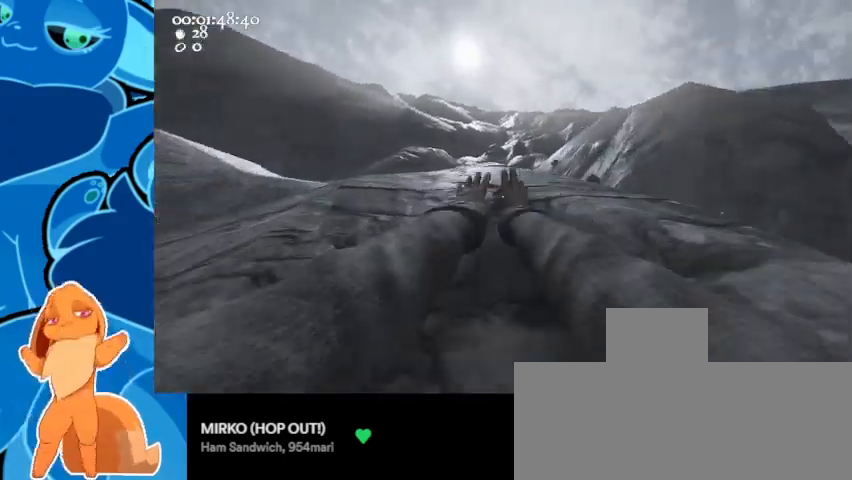
{"keys": ["d"], "mouse": ["left", "right"], "events": [[33, "a", "up"], [33, "d", "down"]]}
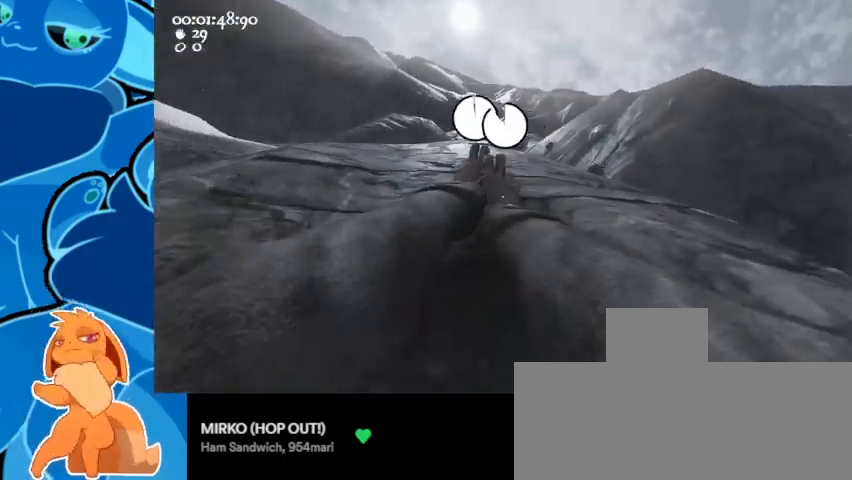
{"keys": ["a", "d", "w"], "mouse": [], "events": [[233, "ctrl", "down"], [233, "space", "down"], [333, "a", "down"], [333, "mouse_left", "up"], [333, "mouse_right", "up"], [333, "w", "down"], [433, "ctrl", "up"], [433, "space", "up"]]}
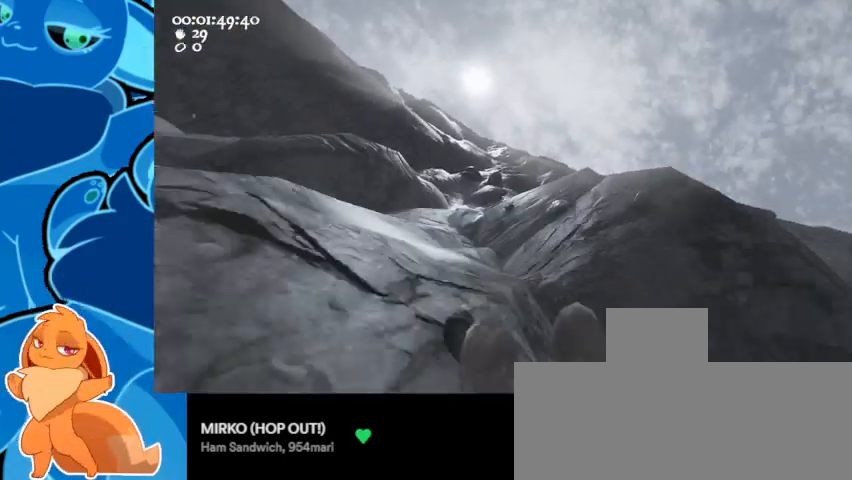
{"keys": ["a", "w"], "mouse": [], "events": [[33, "d", "up"], [33, "mouse_left", "down"], [33, "mouse_right", "down"], [300, "mouse_left", "up"], [300, "mouse_right", "up"]]}
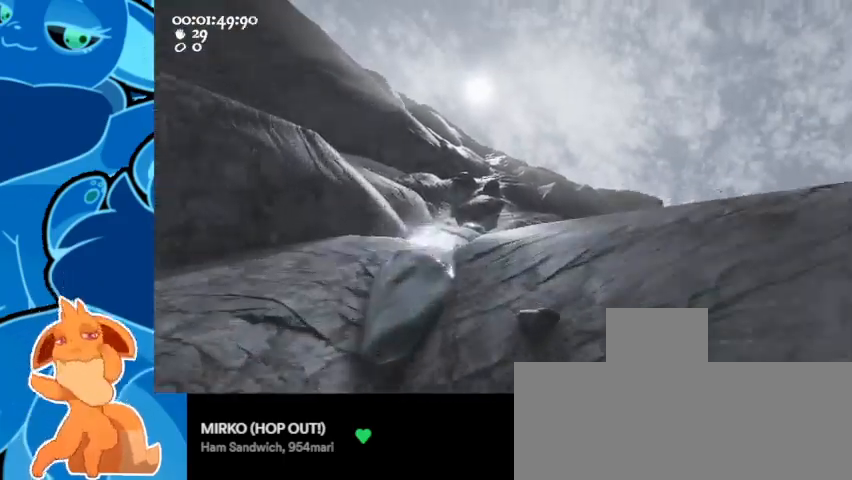
{"keys": ["a", "ctrl", "space", "w"], "mouse": ["left", "right"], "events": [[33, "mouse_right", "down"], [100, "mouse_left", "down"], [333, "ctrl", "down"], [333, "mouse_left", "up"], [333, "mouse_right", "up"], [433, "mouse_left", "down"], [433, "mouse_right", "down"], [433, "space", "down"]]}
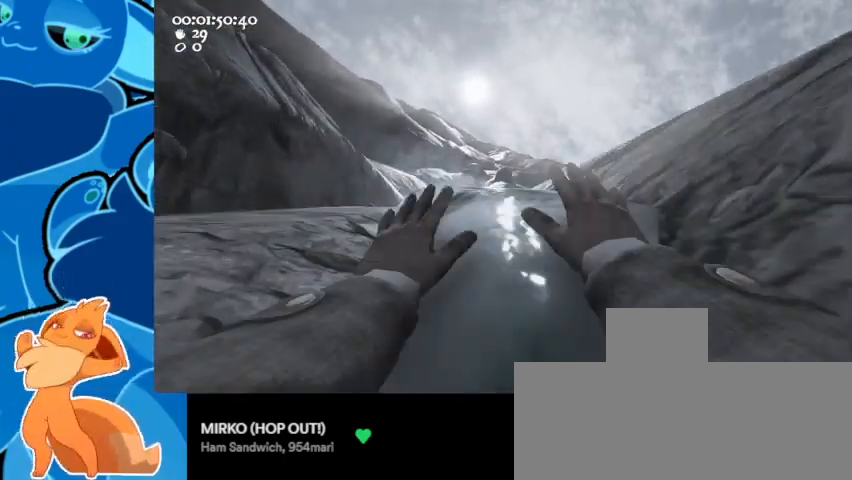
{"keys": ["d", "w"], "mouse": [], "events": [[200, "mouse_left", "up"], [200, "mouse_right", "up"], [233, "ctrl", "up"], [233, "d", "down"], [300, "a", "up"], [300, "space", "up"]]}
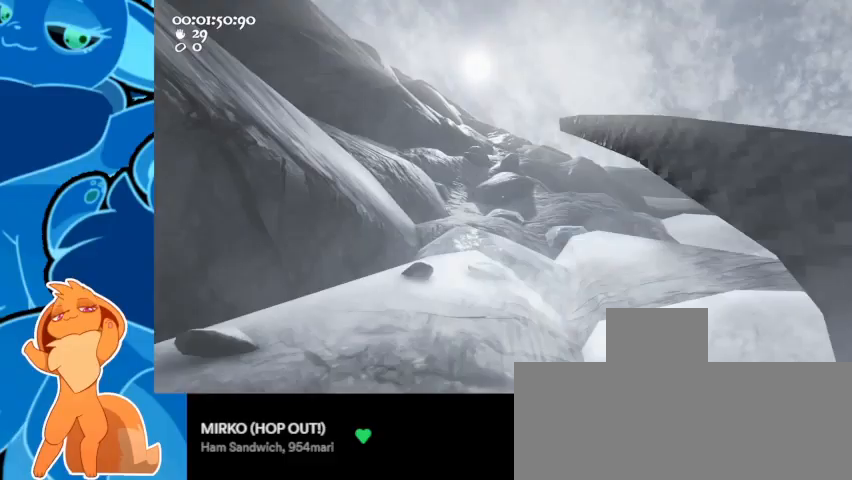
{"keys": ["w"], "mouse": [], "events": [[333, "d", "up"], [333, "mouse_right", "down"], [367, "mouse_left", "down"], [467, "mouse_left", "up"], [500, "mouse_right", "up"]]}
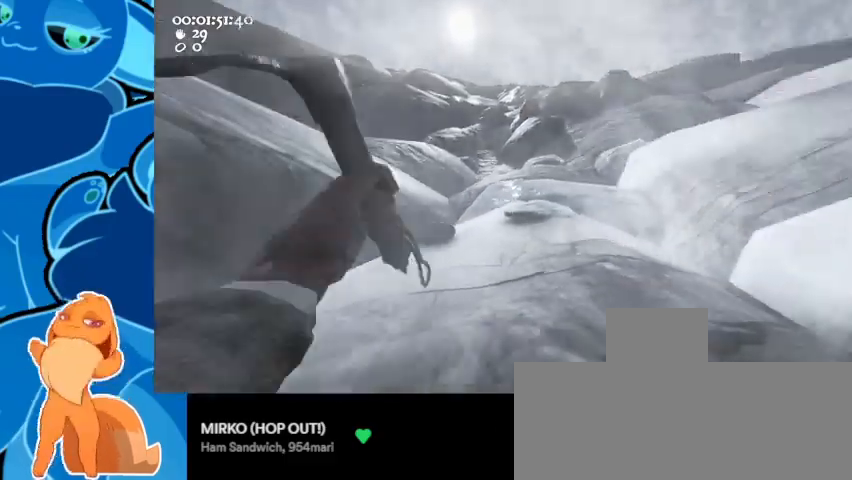
{"keys": ["d"], "mouse": ["left", "right"], "events": [[67, "ctrl", "down"], [67, "space", "down"], [100, "mouse_right", "down"], [300, "mouse_right", "up"], [333, "space", "up"], [367, "ctrl", "up"], [433, "d", "down"], [433, "mouse_left", "down"], [433, "mouse_right", "down"], [467, "w", "up"]]}
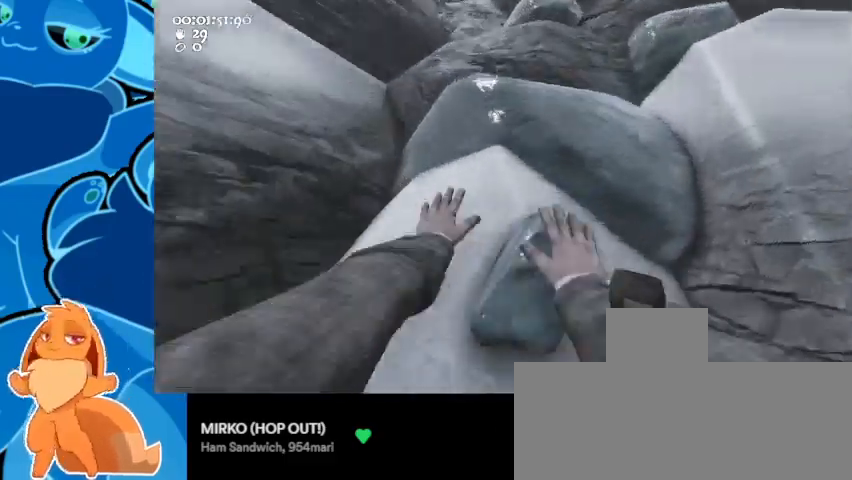
{"keys": ["a", "s"], "mouse": [], "events": [[300, "a", "down"], [300, "d", "up"], [300, "mouse_left", "up"], [300, "mouse_right", "up"], [500, "s", "down"]]}
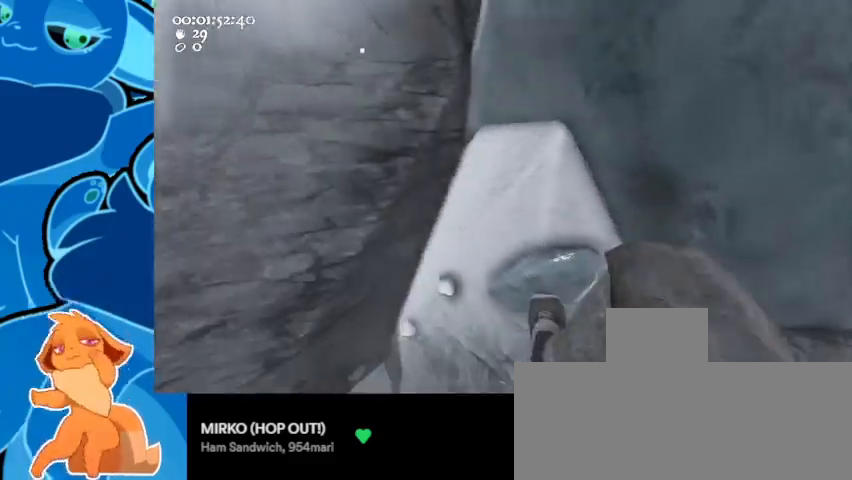
{"keys": ["a", "w"], "mouse": ["left", "right"], "events": [[167, "s", "up"], [367, "w", "down"], [400, "mouse_left", "down"], [467, "mouse_right", "down"]]}
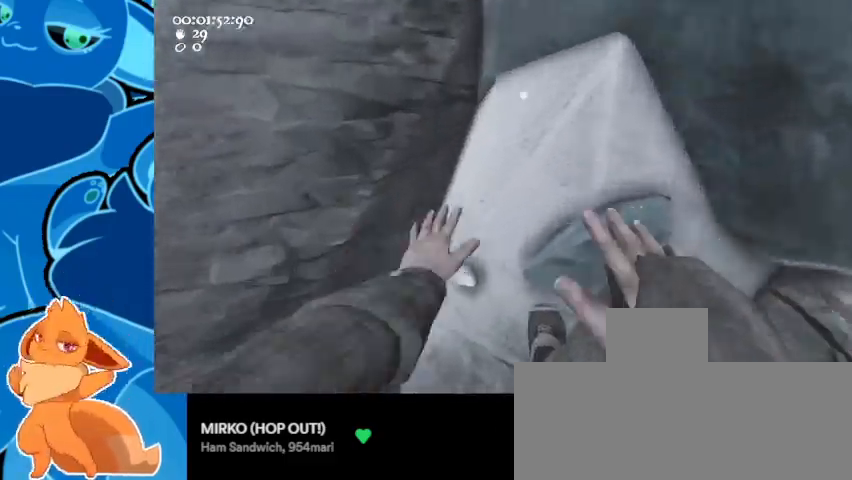
{"keys": ["d"], "mouse": ["left", "right"], "events": [[100, "w", "up"], [233, "s", "down"], [433, "a", "up"], [433, "d", "down"], [467, "s", "up"]]}
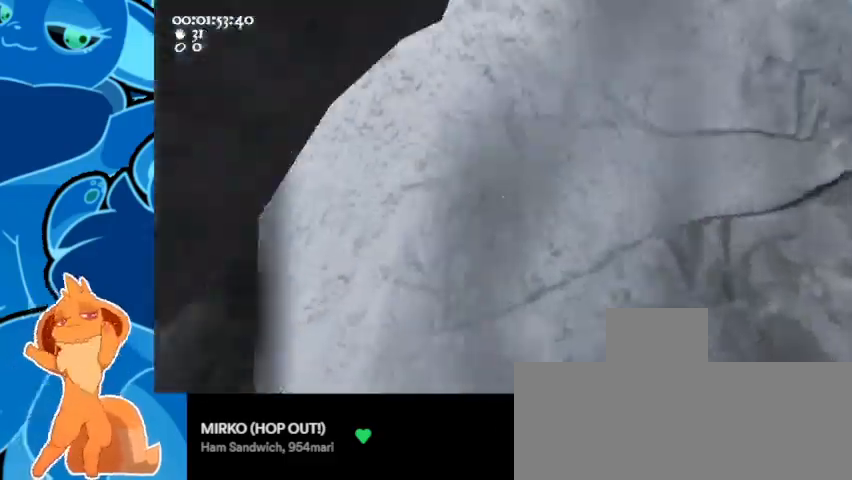
{"keys": ["d", "w"], "mouse": ["left", "right"], "events": [[200, "ctrl", "down"], [200, "space", "down"], [367, "mouse_left", "up"], [367, "mouse_right", "up"], [433, "ctrl", "up"], [433, "mouse_right", "down"], [433, "space", "up"], [433, "w", "down"], [500, "mouse_left", "down"]]}
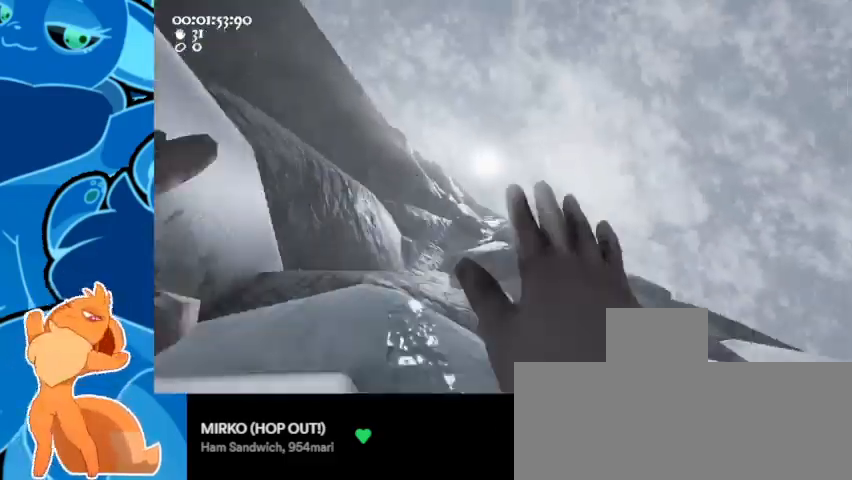
{"keys": ["a", "w"], "mouse": [], "events": [[100, "d", "up"], [133, "a", "down"], [233, "mouse_left", "up"], [233, "mouse_right", "up"]]}
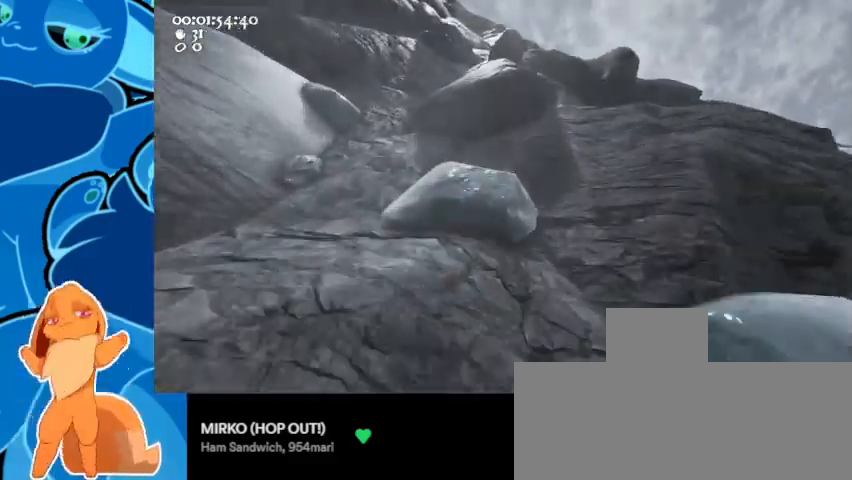
{"keys": ["a", "w"], "mouse": [], "events": [[100, "mouse_left", "down"], [100, "mouse_right", "down"], [333, "mouse_left", "up"], [333, "mouse_right", "up"]]}
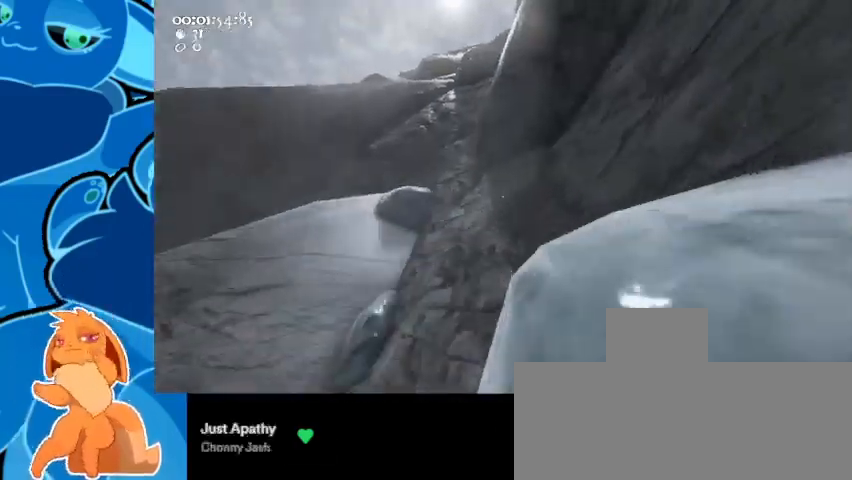
{"keys": ["a", "w"], "mouse": [], "events": [[33, "ctrl", "down"], [33, "mouse_left", "down"], [33, "mouse_right", "down"], [67, "d", "down"], [67, "space", "down"], [233, "mouse_left", "up"], [267, "mouse_right", "up"], [333, "ctrl", "up"], [333, "space", "up"], [400, "d", "up"]]}
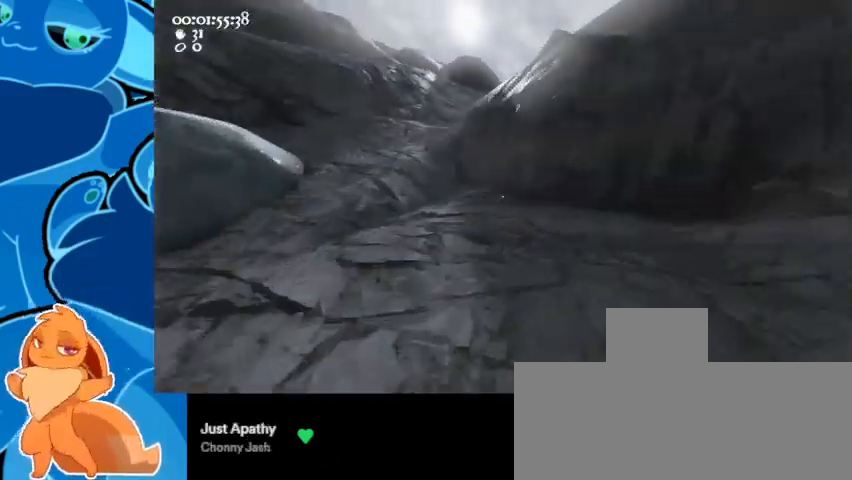
{"keys": ["ctrl", "space", "w"], "mouse": ["left", "right"], "events": [[333, "a", "up"], [433, "ctrl", "down"], [467, "mouse_left", "down"], [467, "mouse_right", "down"], [467, "space", "down"]]}
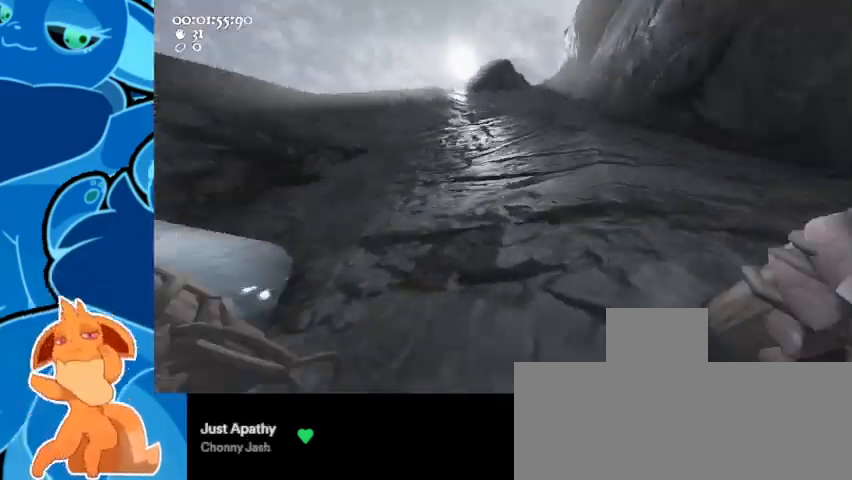
{"keys": ["a"], "mouse": ["left", "right"], "events": [[100, "space", "up"], [100, "w", "up"], [167, "ctrl", "up"], [367, "a", "down"]]}
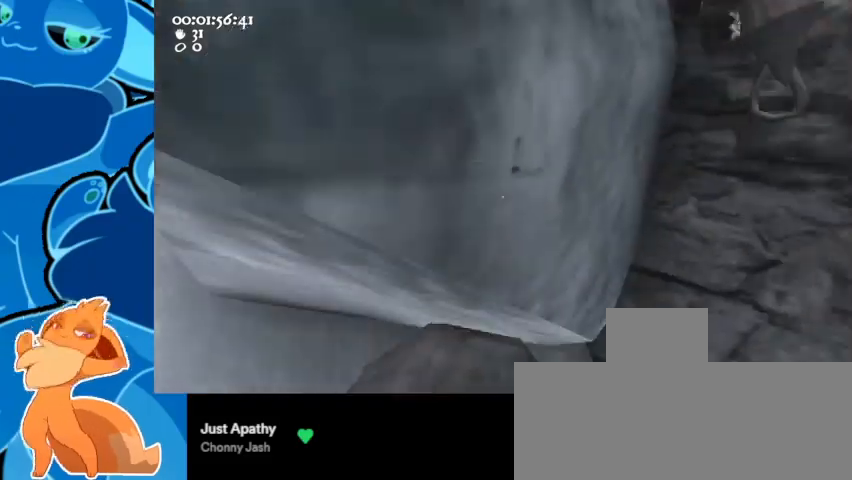
{"keys": ["d"], "mouse": ["left", "right"], "events": [[200, "d", "down"], [233, "a", "up"]]}
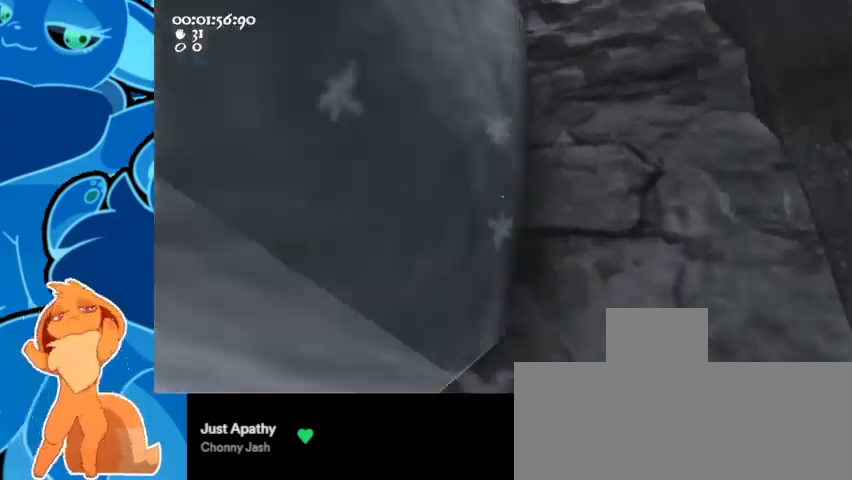
{"keys": ["d"], "mouse": ["left", "right"], "events": [[67, "ctrl", "down"], [67, "s", "down"], [67, "space", "down"], [133, "a", "down"], [333, "mouse_left", "up"], [333, "mouse_right", "up"], [333, "space", "up"], [367, "ctrl", "up"], [400, "a", "up"], [400, "mouse_left", "down"], [400, "s", "up"], [467, "mouse_right", "down"]]}
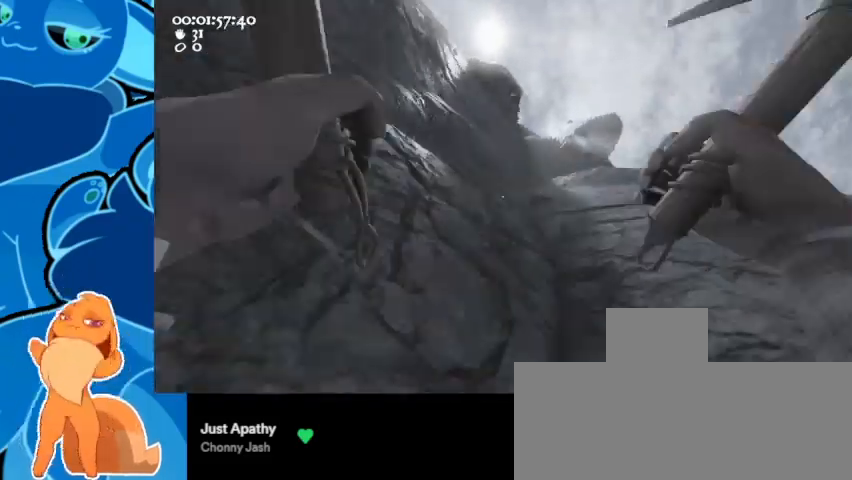
{"keys": ["w"], "mouse": [], "events": [[100, "w", "down"], [300, "d", "up"], [300, "mouse_left", "up"], [300, "mouse_right", "up"]]}
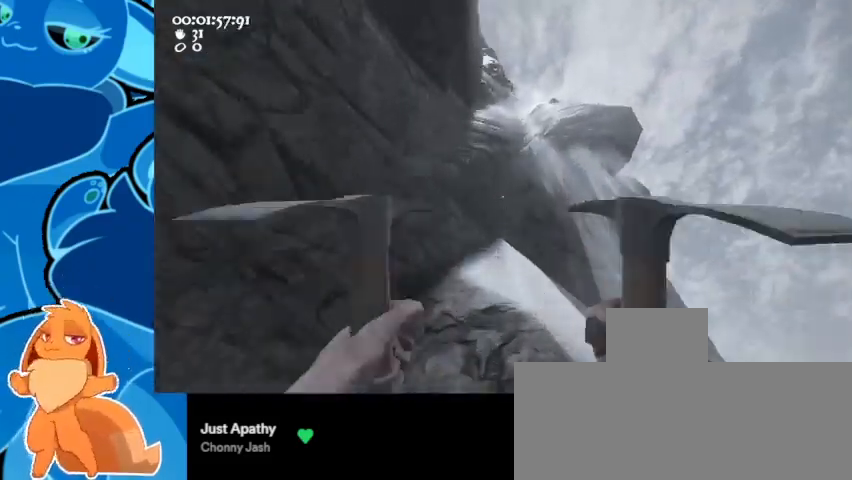
{"keys": ["a", "w"], "mouse": ["left", "right"], "events": [[67, "a", "down"], [200, "mouse_left", "down"], [200, "mouse_right", "down"]]}
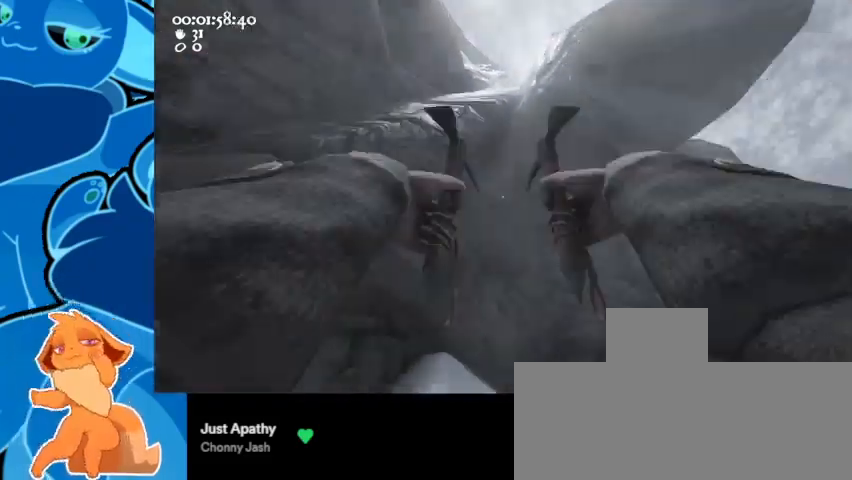
{"keys": ["d"], "mouse": ["left", "right"], "events": [[100, "ctrl", "down"], [100, "space", "down"], [133, "w", "up"], [167, "s", "down"], [333, "d", "down"], [367, "mouse_left", "up"], [367, "mouse_right", "up"], [367, "space", "up"], [433, "ctrl", "up"], [467, "a", "up"], [467, "s", "up"], [500, "mouse_left", "down"], [500, "mouse_right", "down"]]}
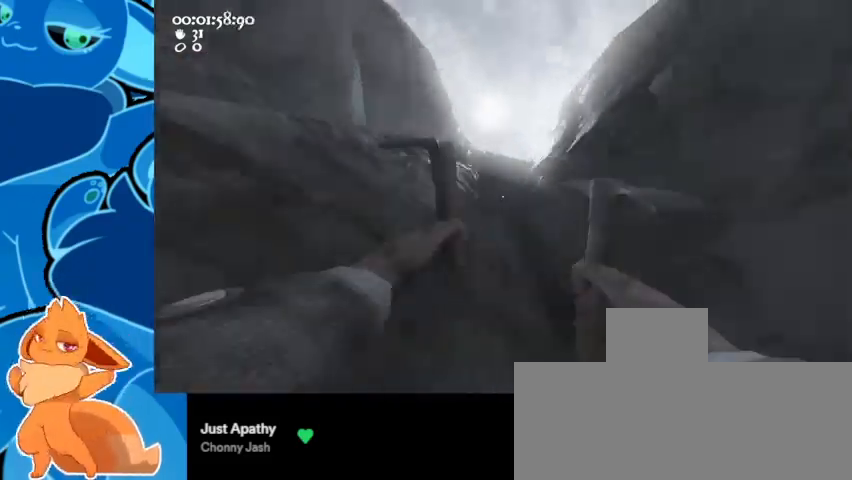
{"keys": ["a", "w"], "mouse": [], "events": [[267, "mouse_left", "up"], [267, "w", "down"], [300, "mouse_right", "up"], [367, "d", "up"], [433, "a", "down"]]}
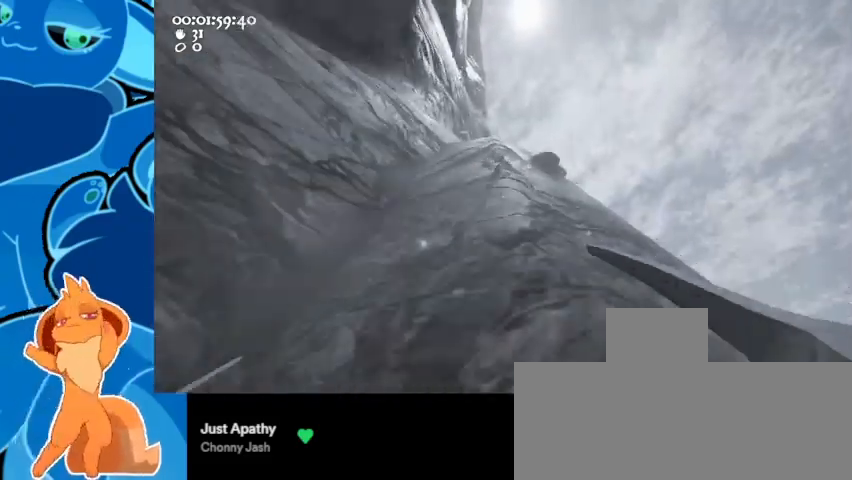
{"keys": ["d"], "mouse": ["left", "right"], "events": [[33, "mouse_right", "down"], [100, "mouse_left", "down"], [267, "d", "down"], [267, "w", "up"], [333, "a", "up"]]}
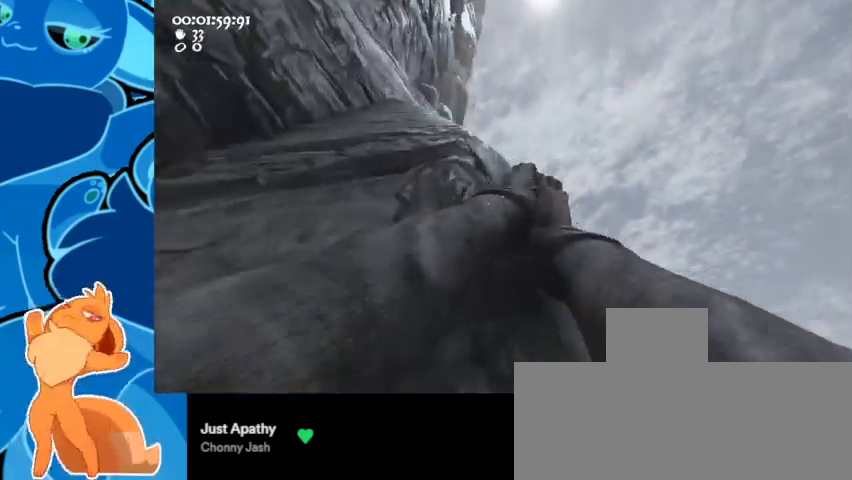
{"keys": ["ctrl", "d", "space"], "mouse": ["left", "right"], "events": [[433, "ctrl", "down"], [433, "space", "down"]]}